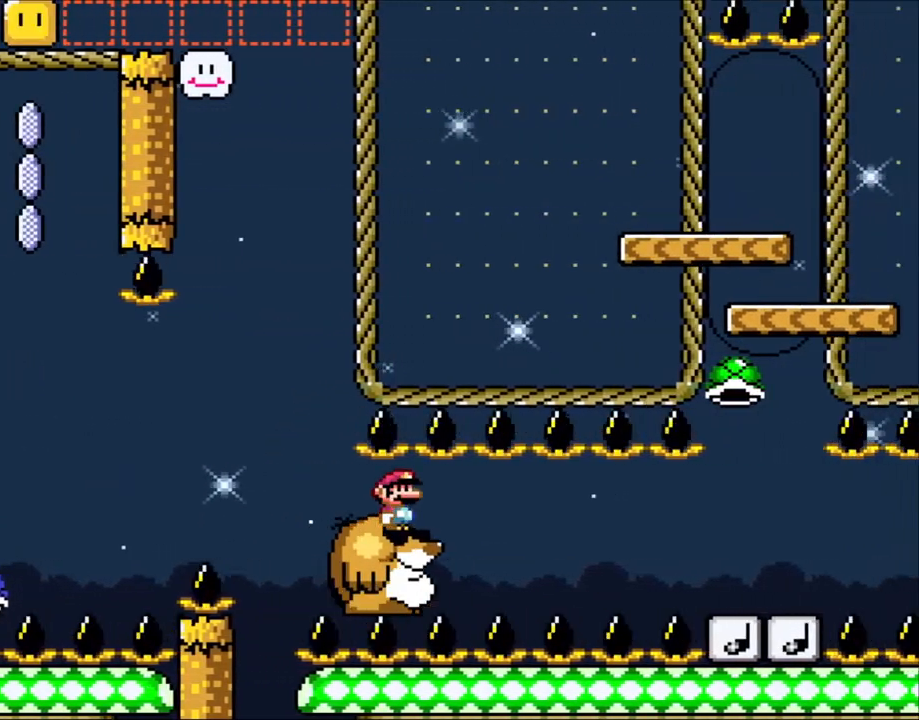
Gameplay with a controller (Nintendo layout); each line is a JSON object with the inputs held at the frame after it. "events" lists button and stick changes between this image and that frame as [ms after this image, input, new state], when the widget could be followed in between. Not read: L3 R3.
{"buttons": ["Y"], "events": []}
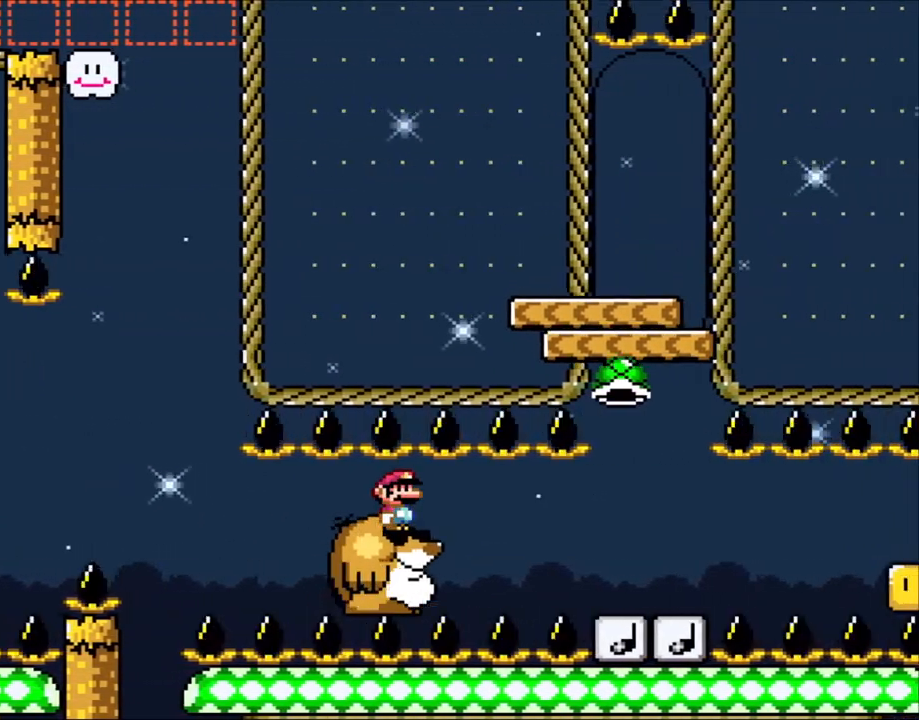
{"buttons": ["Y"], "events": []}
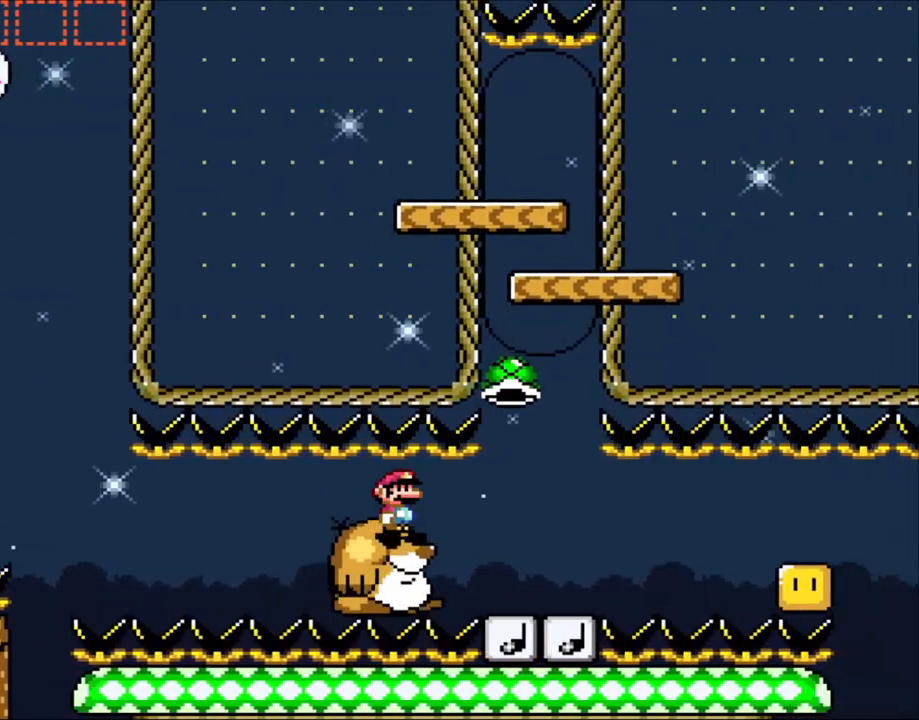
{"buttons": [], "events": [[283, "Y", "up"]]}
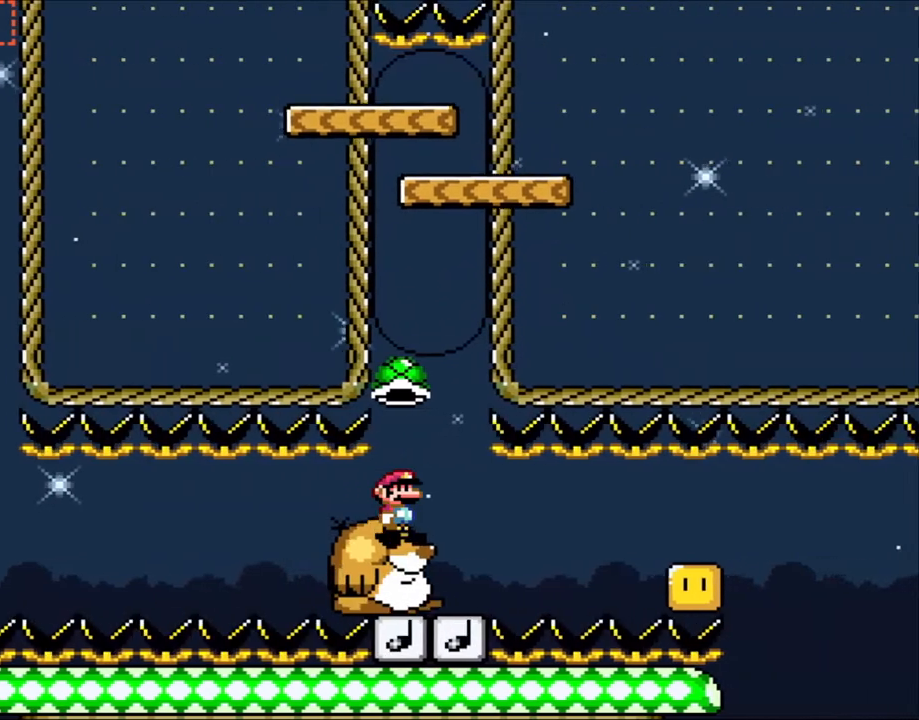
{"buttons": ["B", "Y"], "events": [[183, "B", "down"], [250, "B", "up"], [350, "B", "down"], [500, "Y", "down"]]}
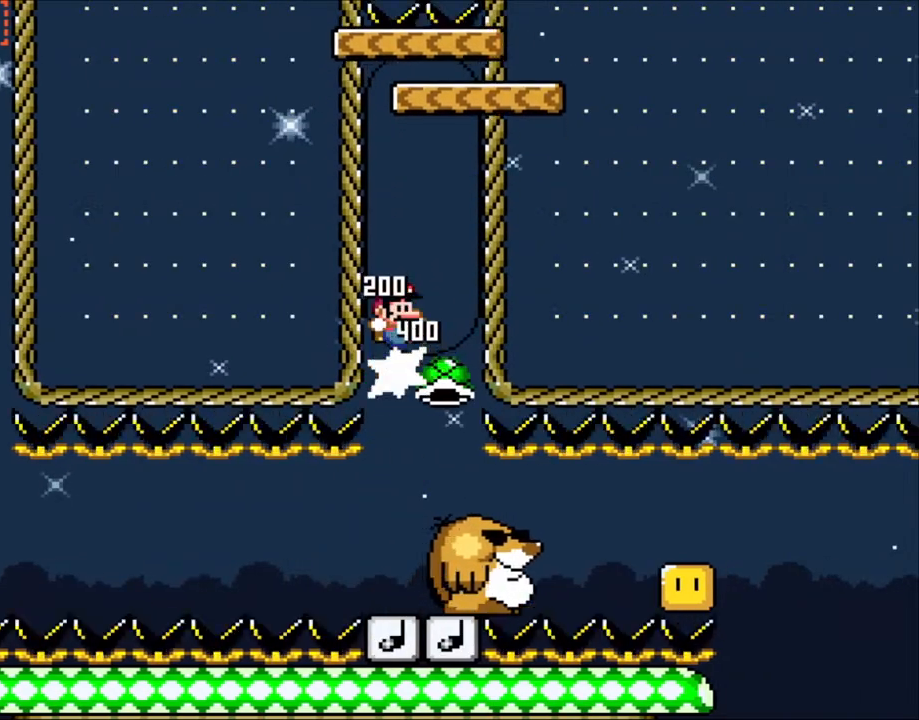
{"buttons": ["Y"], "events": [[300, "B", "up"]]}
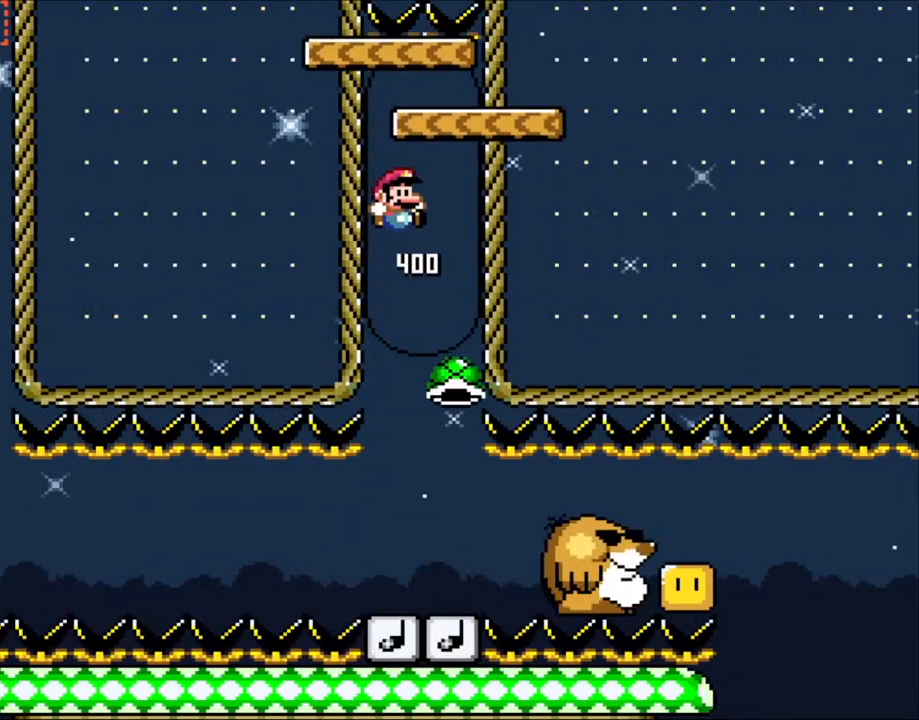
{"buttons": ["Y"], "events": [[150, "DPAD_RIGHT", "down"], [300, "DPAD_LEFT", "down"], [300, "DPAD_RIGHT", "up"], [433, "DPAD_LEFT", "up"]]}
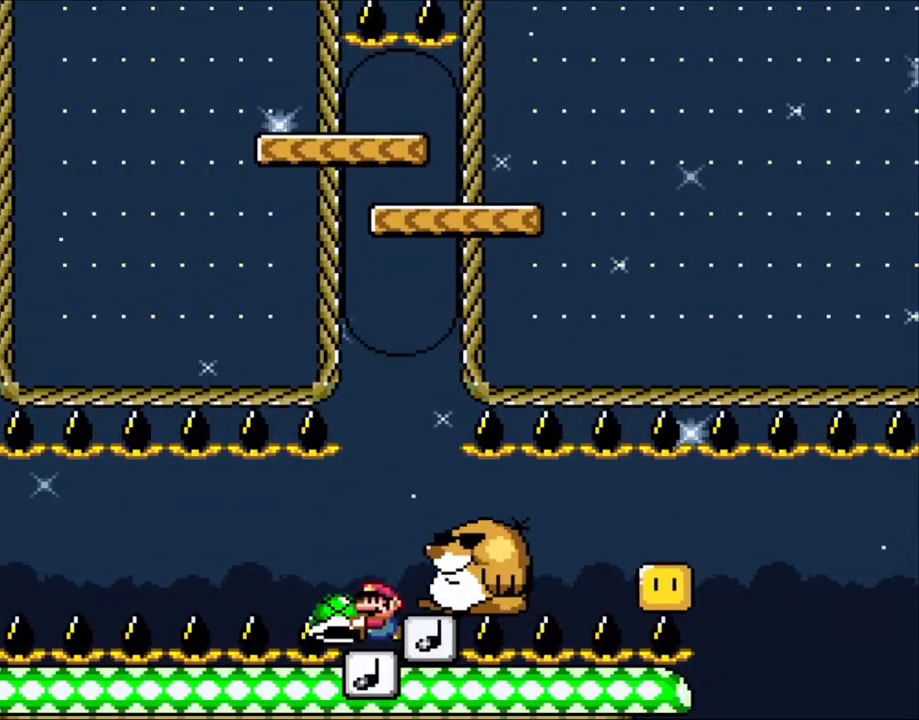
{"buttons": ["B", "Y", "DPAD_RIGHT"], "events": [[133, "B", "down"], [250, "B", "up"], [500, "B", "down"], [500, "DPAD_RIGHT", "down"]]}
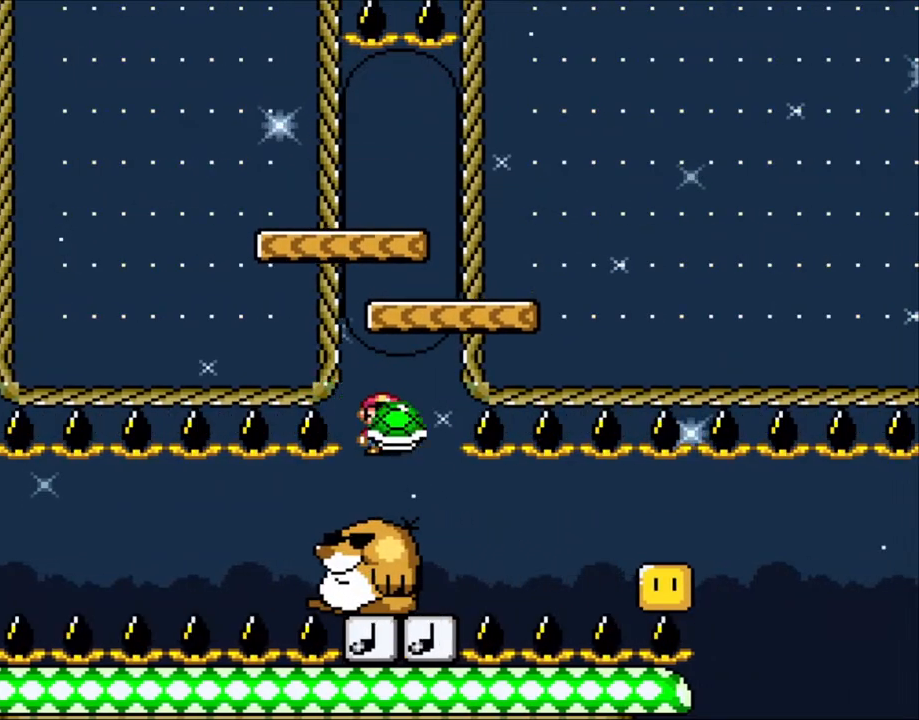
{"buttons": ["Y"], "events": [[200, "DPAD_RIGHT", "up"], [250, "DPAD_LEFT", "down"], [283, "B", "up"], [350, "DPAD_LEFT", "up"], [400, "DPAD_RIGHT", "down"], [500, "DPAD_RIGHT", "up"]]}
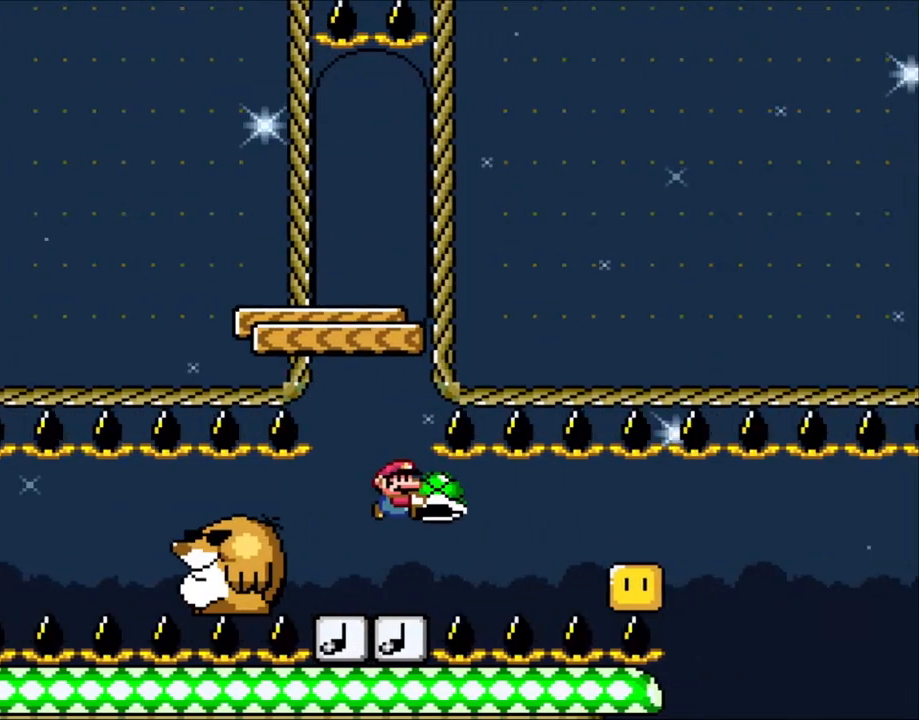
{"buttons": ["Y"], "events": [[250, "DPAD_LEFT", "down"], [450, "DPAD_LEFT", "up"]]}
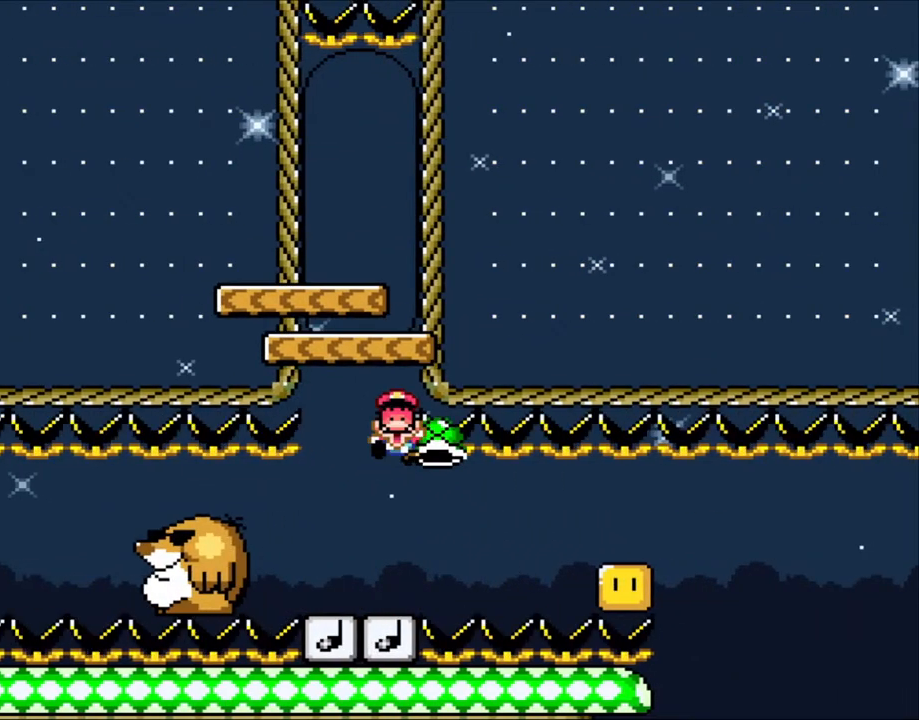
{"buttons": ["B", "Y"], "events": [[150, "B", "down"], [250, "B", "up"], [300, "B", "down"], [450, "B", "up"], [500, "B", "down"]]}
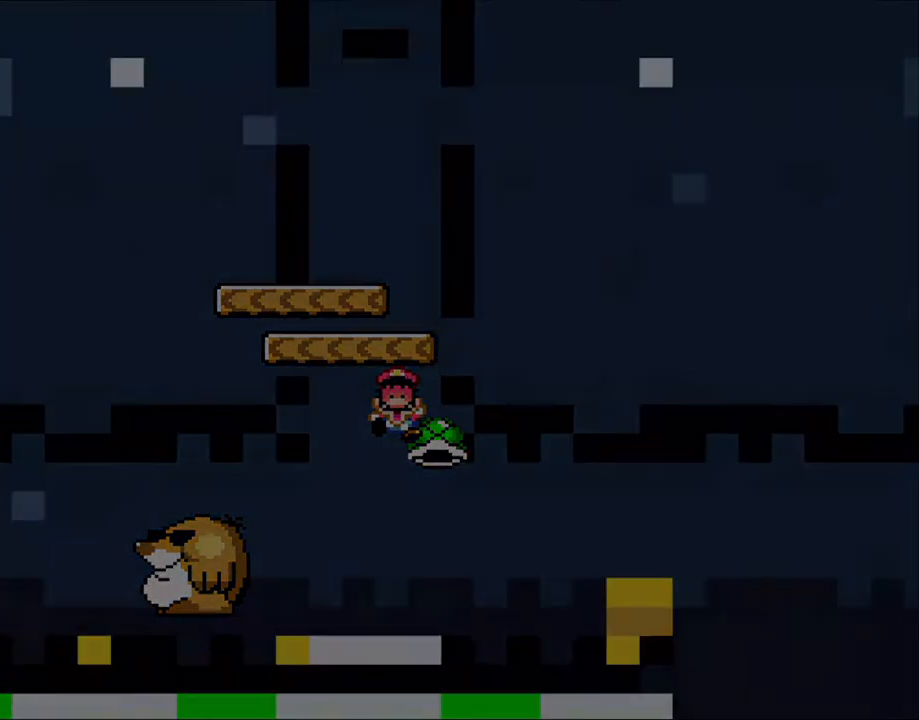
{"buttons": ["Y"], "events": [[233, "B", "up"], [250, "B", "down"], [350, "B", "up"]]}
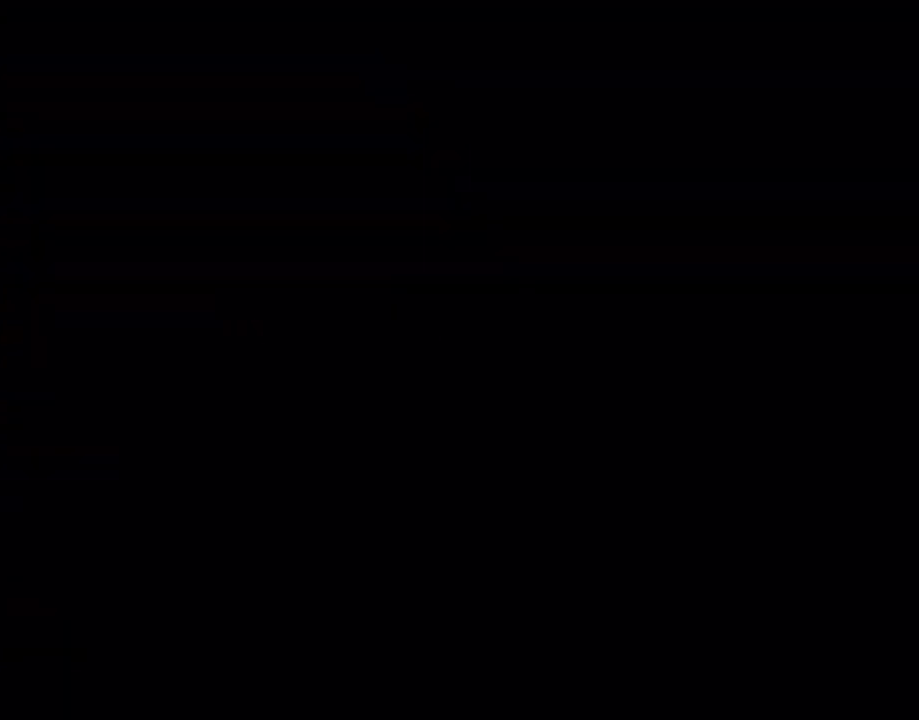
{"buttons": ["Y"], "events": []}
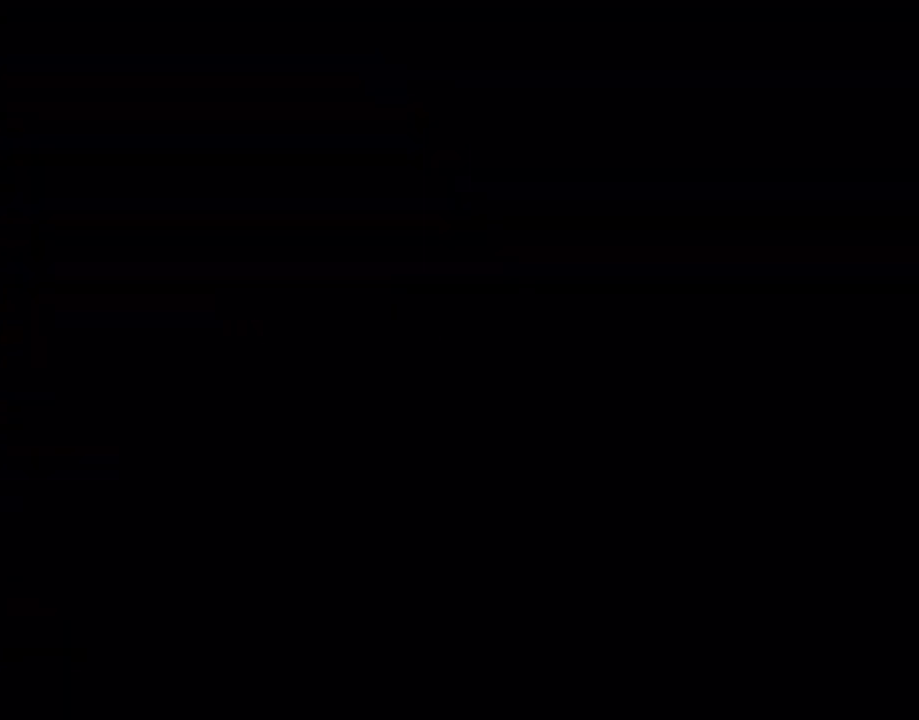
{"buttons": ["Y"], "events": []}
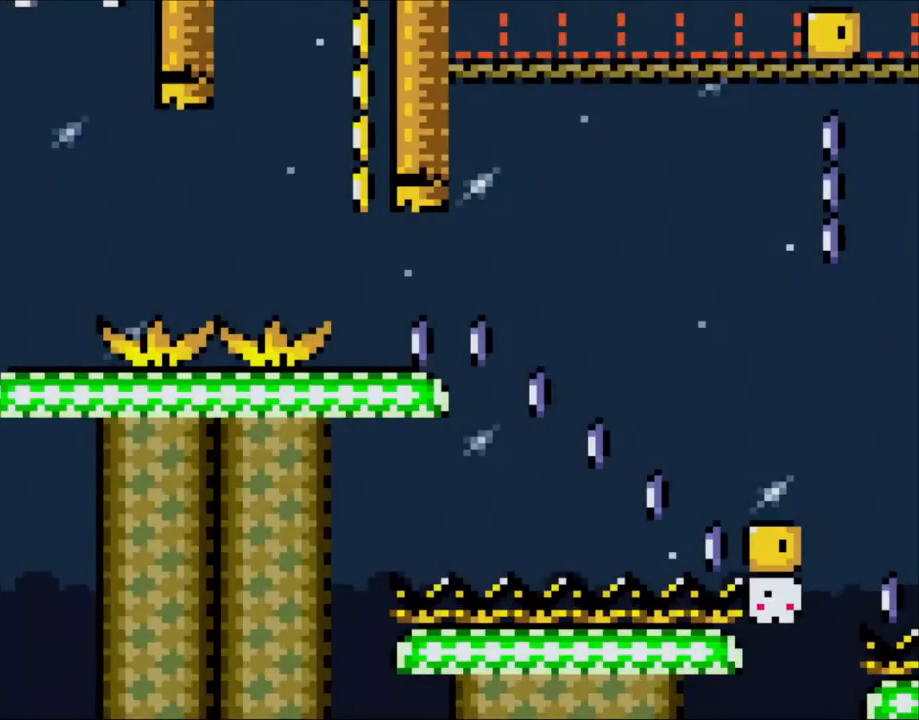
{"buttons": ["Y", "DPAD_RIGHT"], "events": [[450, "DPAD_RIGHT", "down"]]}
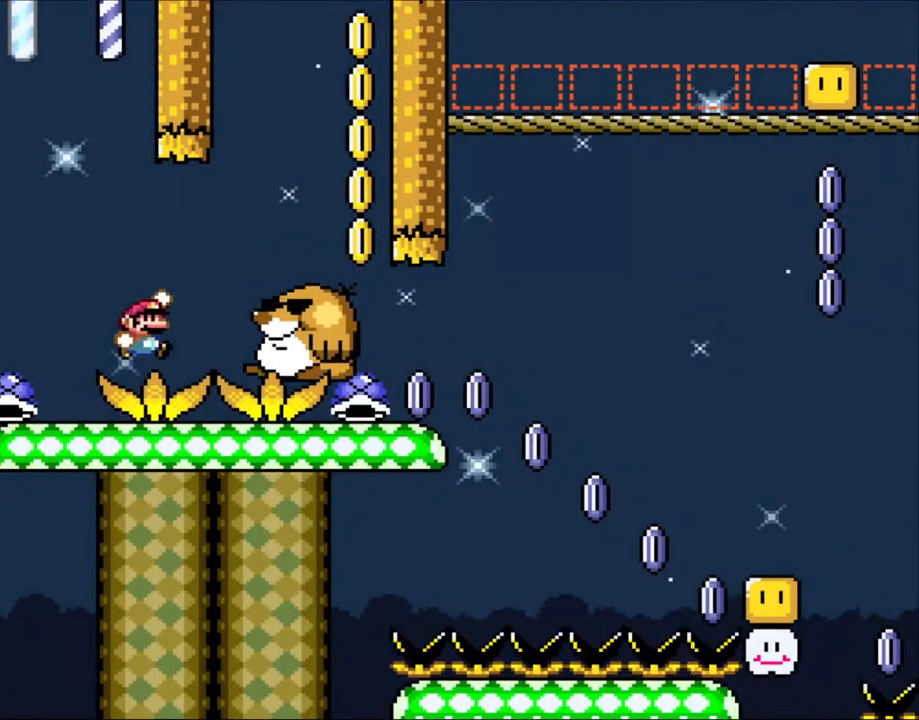
{"buttons": ["Y", "DPAD_LEFT"], "events": [[50, "B", "down"], [150, "B", "up"], [233, "B", "down"], [450, "B", "up"], [500, "DPAD_LEFT", "down"], [500, "DPAD_RIGHT", "up"]]}
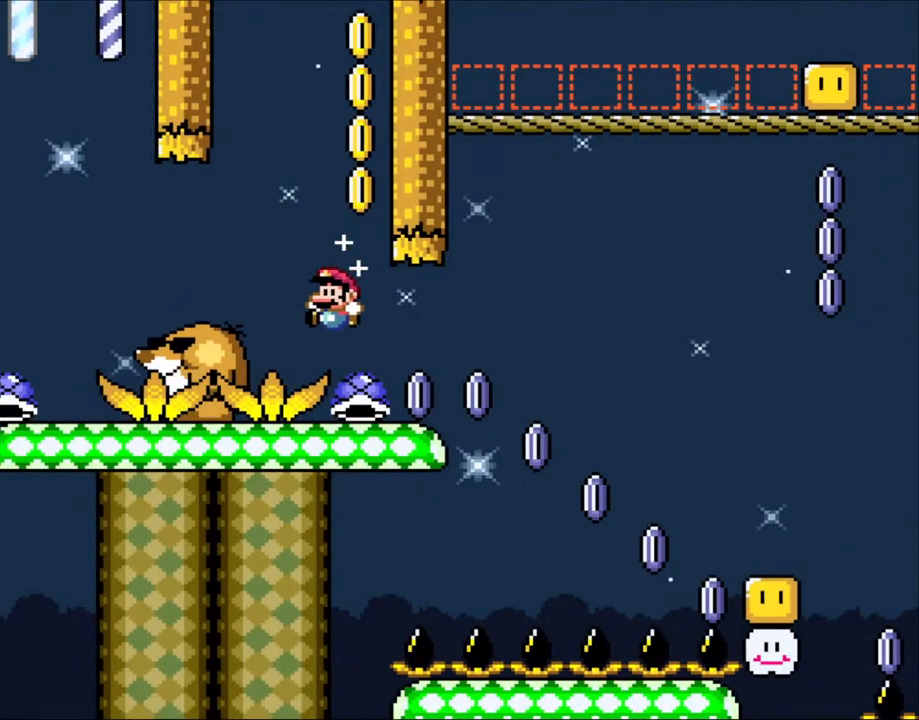
{"buttons": [], "events": [[150, "DPAD_LEFT", "up"], [200, "DPAD_RIGHT", "down"], [200, "DPAD_UP", "down"], [250, "DPAD_RIGHT", "up"], [350, "Y", "up"], [450, "DPAD_UP", "up"]]}
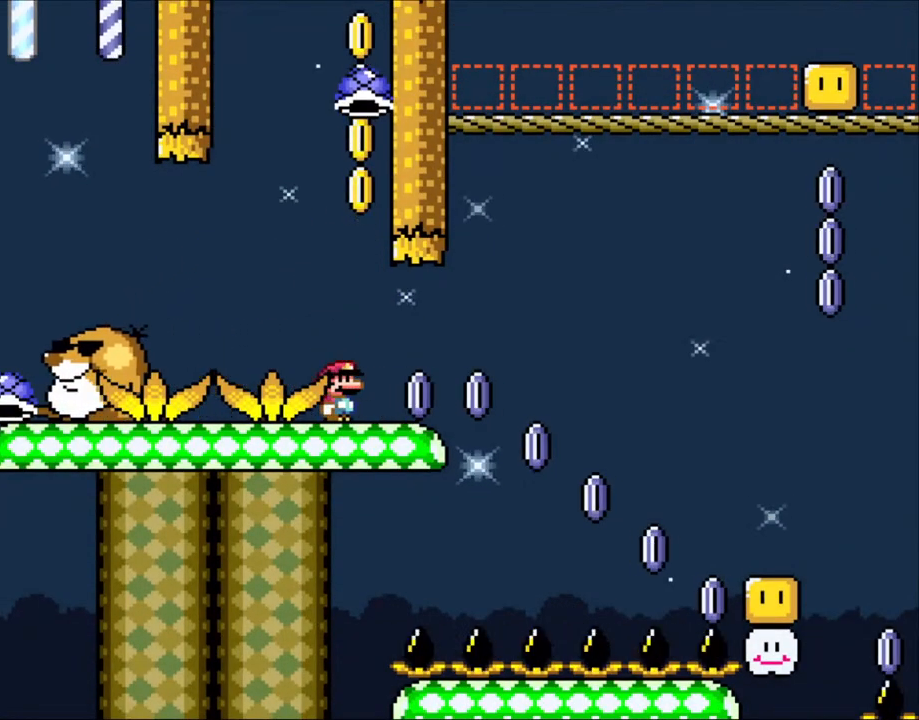
{"buttons": [], "events": []}
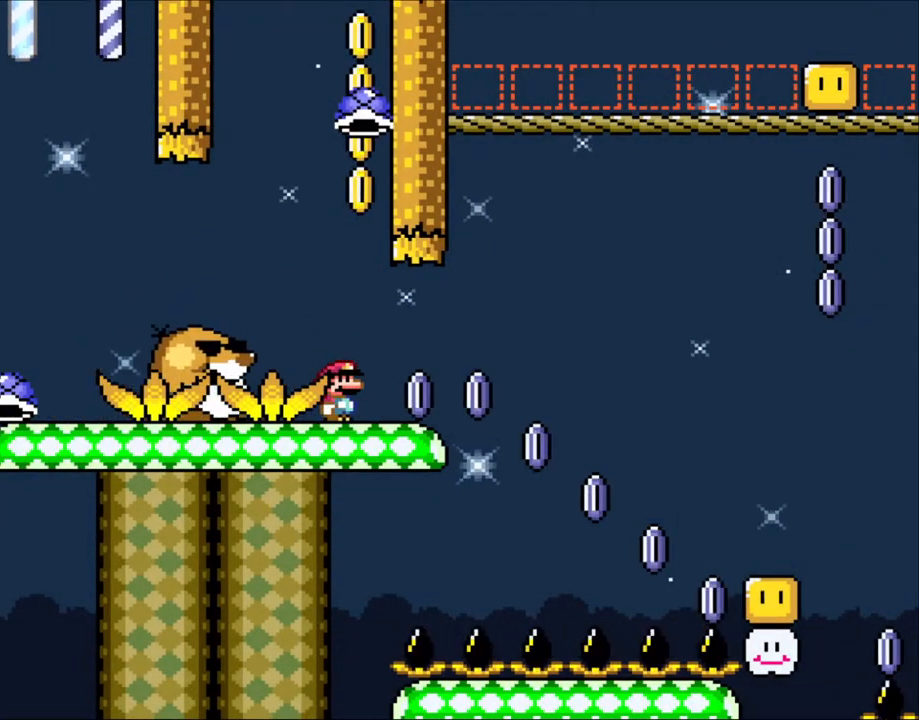
{"buttons": ["Y", "DPAD_LEFT"], "events": [[250, "B", "down"], [300, "DPAD_LEFT", "down"], [450, "B", "up"], [483, "Y", "down"]]}
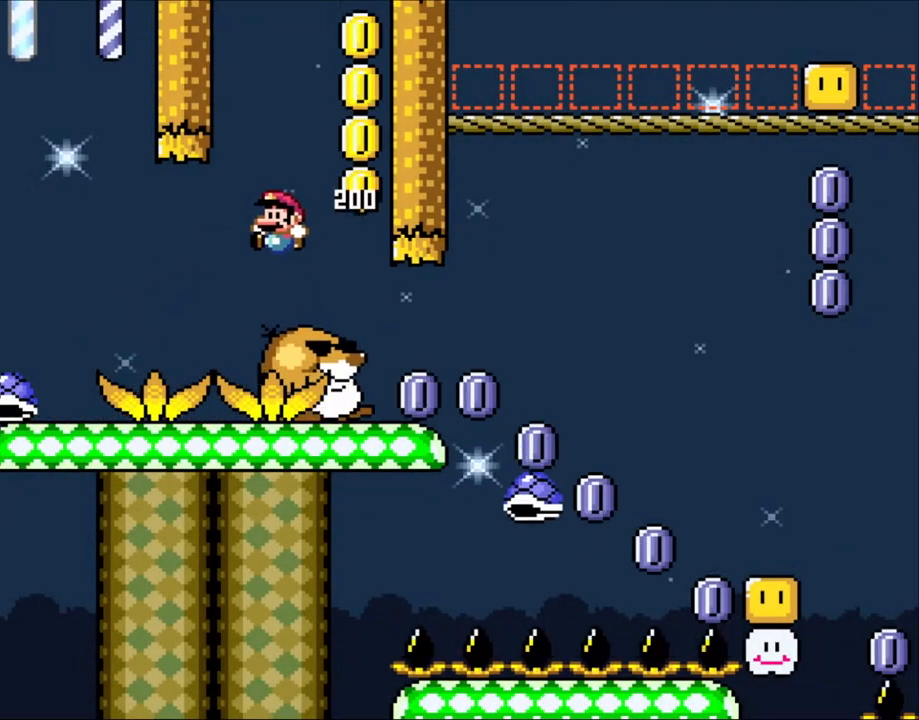
{"buttons": ["Y", "DPAD_LEFT"], "events": []}
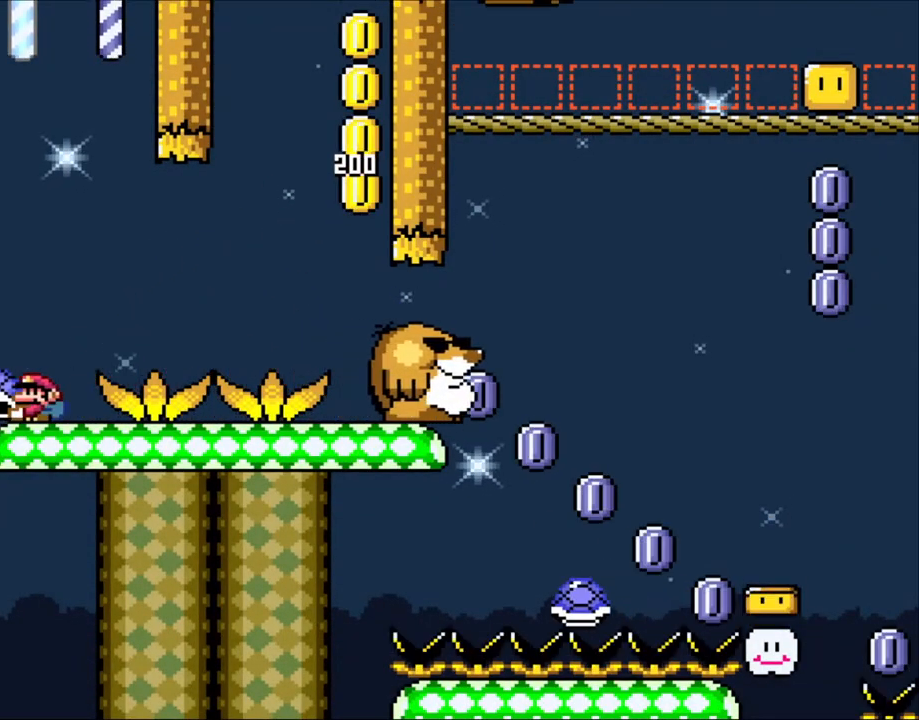
{"buttons": ["Y", "DPAD_RIGHT"], "events": [[100, "DPAD_UP", "down"], [150, "DPAD_LEFT", "up"], [150, "DPAD_UP", "up"], [183, "DPAD_RIGHT", "down"]]}
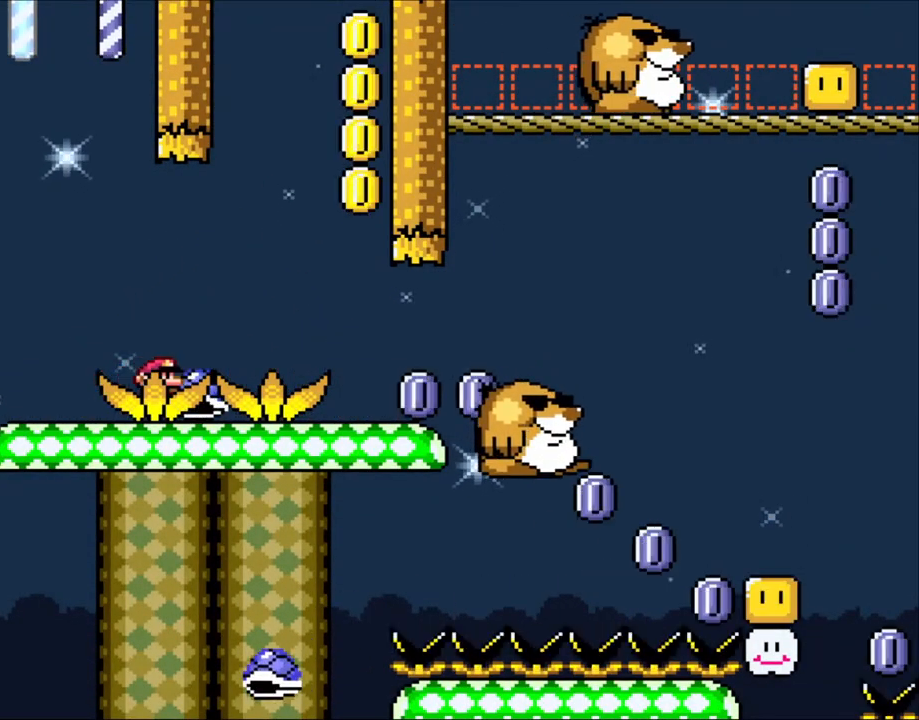
{"buttons": ["Y", "DPAD_RIGHT"], "events": []}
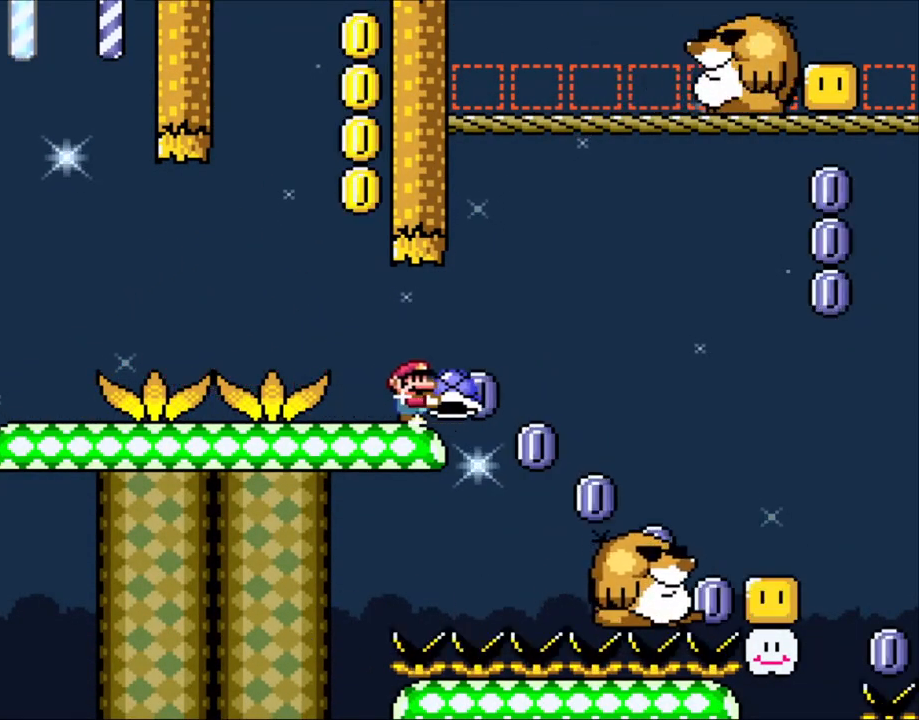
{"buttons": ["B", "Y", "DPAD_UP", "DPAD_RIGHT"], "events": [[150, "B", "down"], [200, "B", "up"], [200, "DPAD_UP", "down"], [350, "B", "down"]]}
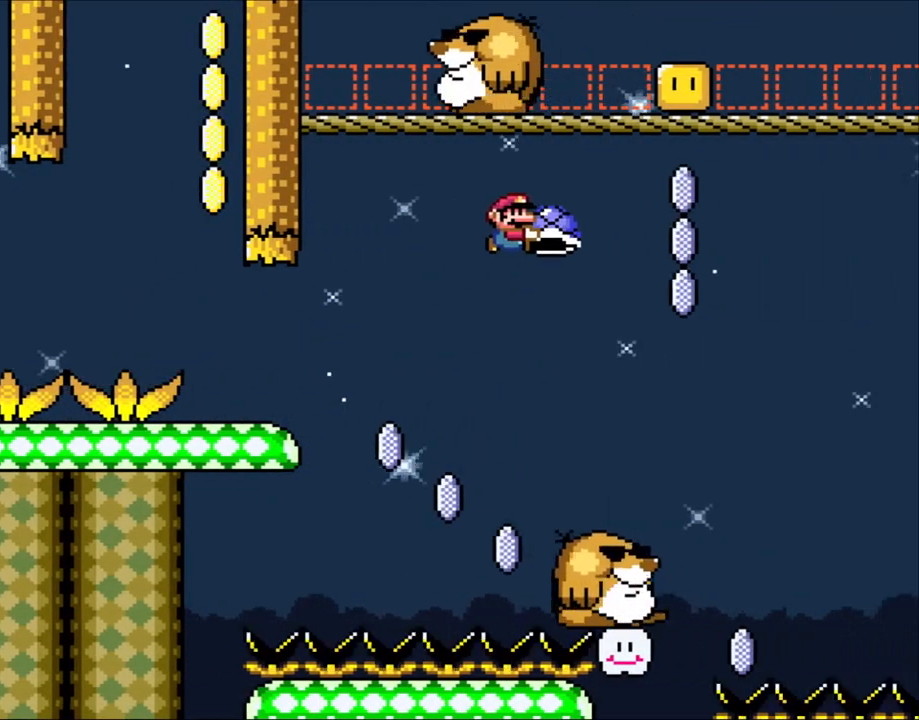
{"buttons": ["Y", "DPAD_LEFT"], "events": [[350, "B", "up"], [350, "Y", "up"], [400, "DPAD_RIGHT", "up"], [450, "DPAD_LEFT", "down"], [450, "DPAD_UP", "up"], [450, "Y", "down"]]}
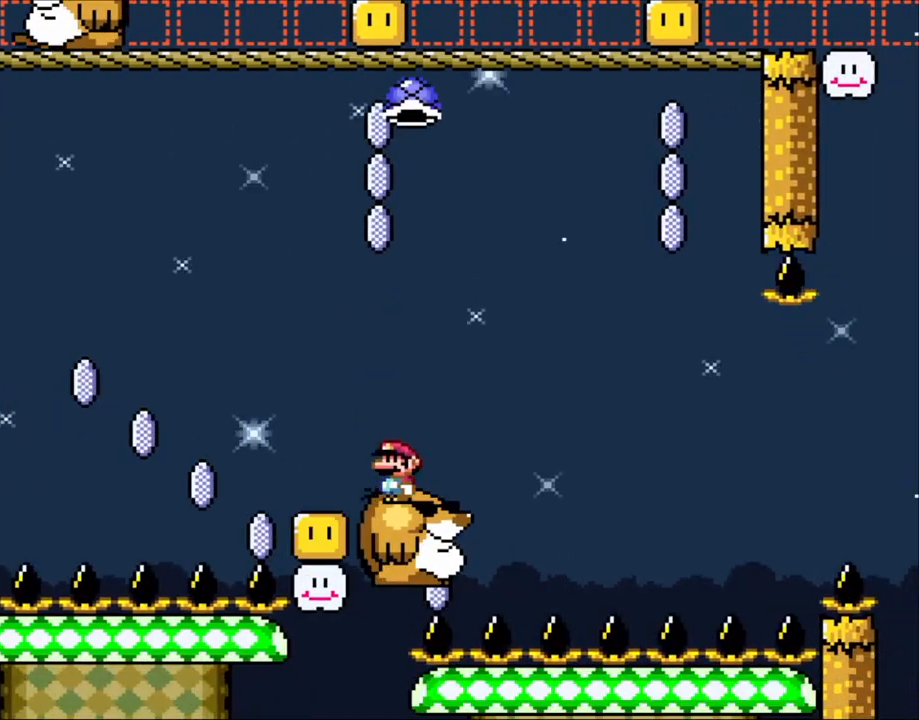
{"buttons": ["Y"], "events": [[133, "DPAD_LEFT", "up"], [283, "DPAD_RIGHT", "down"], [350, "DPAD_RIGHT", "up"]]}
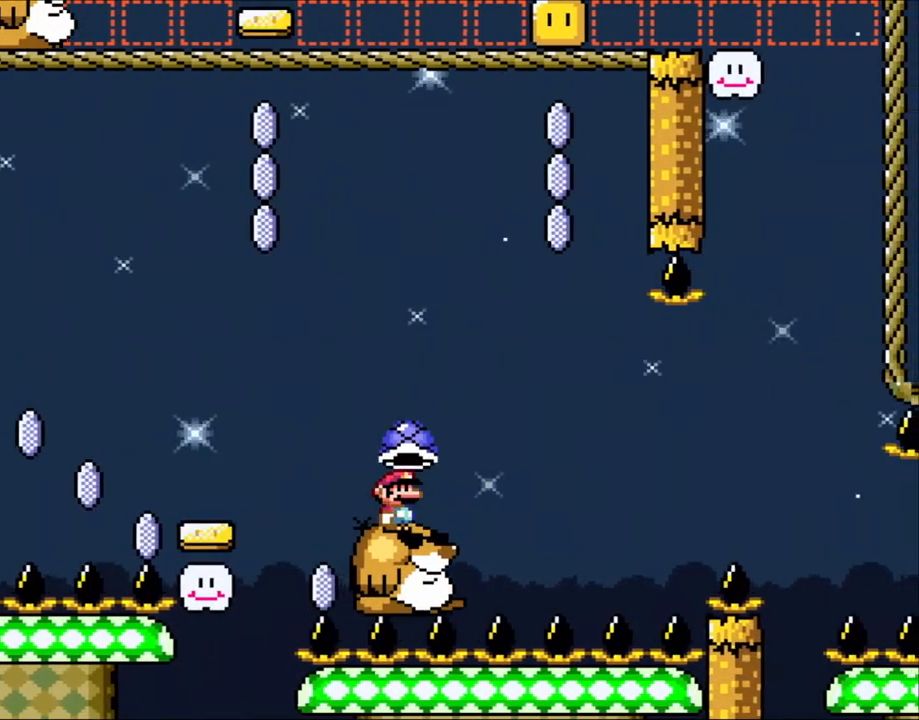
{"buttons": ["DPAD_UP", "DPAD_RIGHT"], "events": [[250, "DPAD_RIGHT", "down"], [283, "B", "down"], [283, "DPAD_UP", "down"], [500, "B", "up"], [500, "Y", "up"]]}
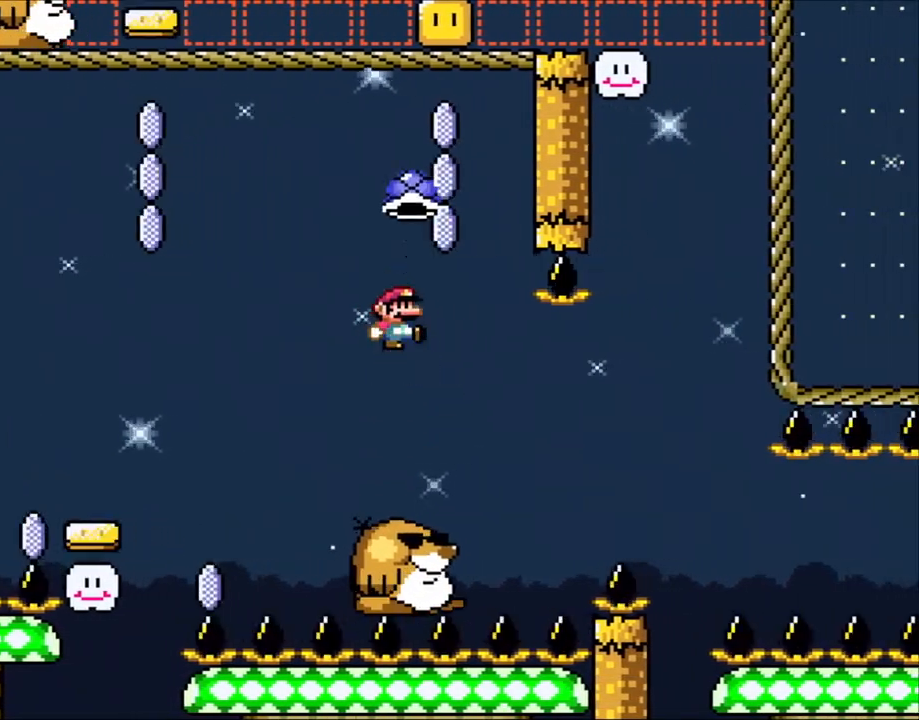
{"buttons": ["Y"], "events": [[100, "Y", "down"], [183, "DPAD_UP", "up"], [250, "DPAD_RIGHT", "up"], [283, "DPAD_LEFT", "down"], [383, "DPAD_LEFT", "up"]]}
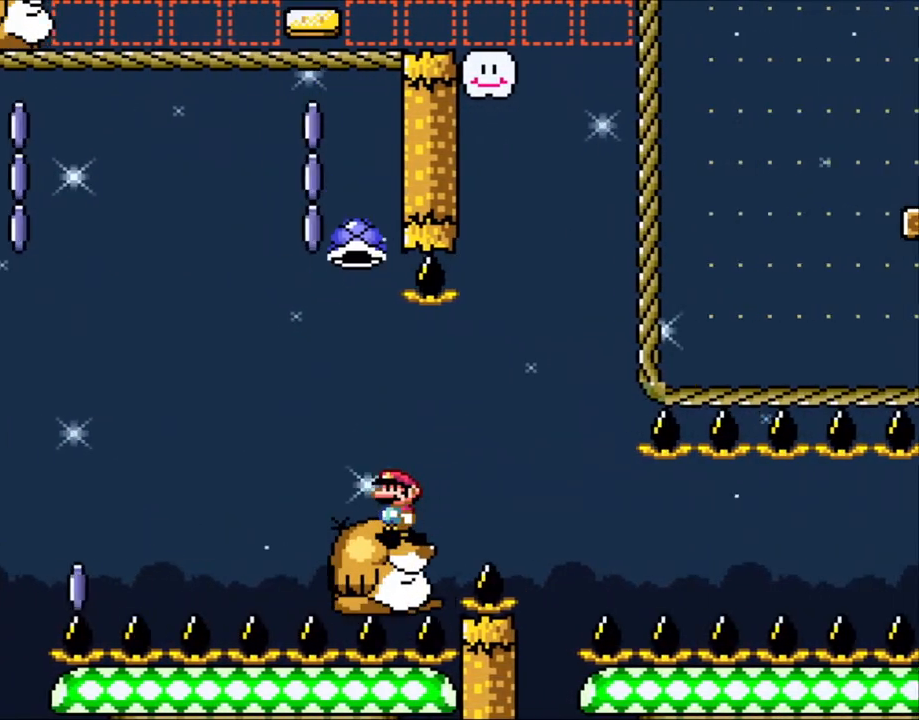
{"buttons": ["Y"], "events": []}
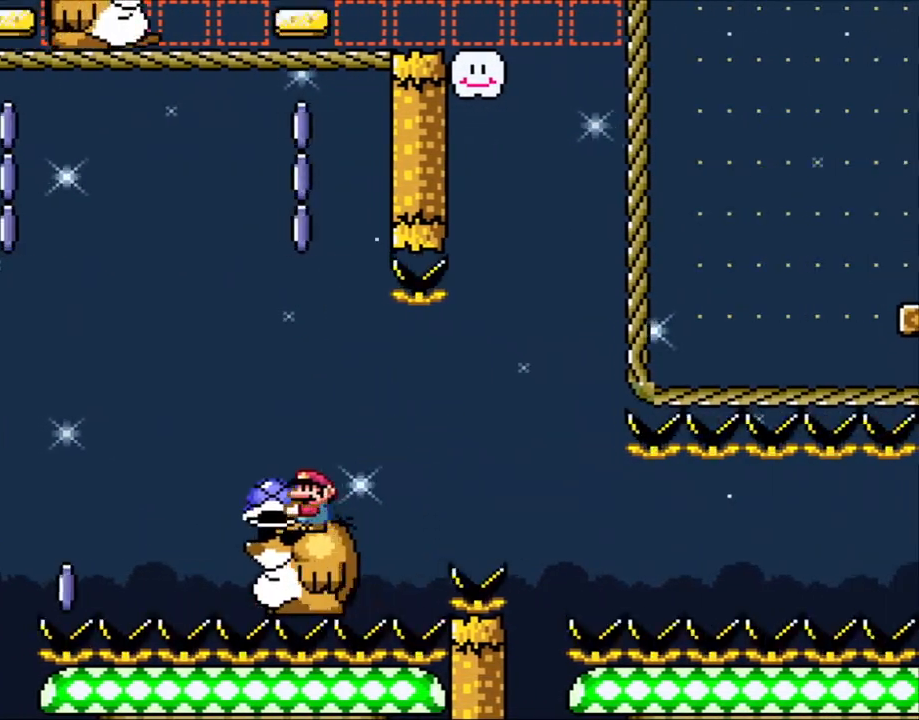
{"buttons": ["Y"], "events": [[400, "DPAD_RIGHT", "down"], [450, "DPAD_RIGHT", "up"]]}
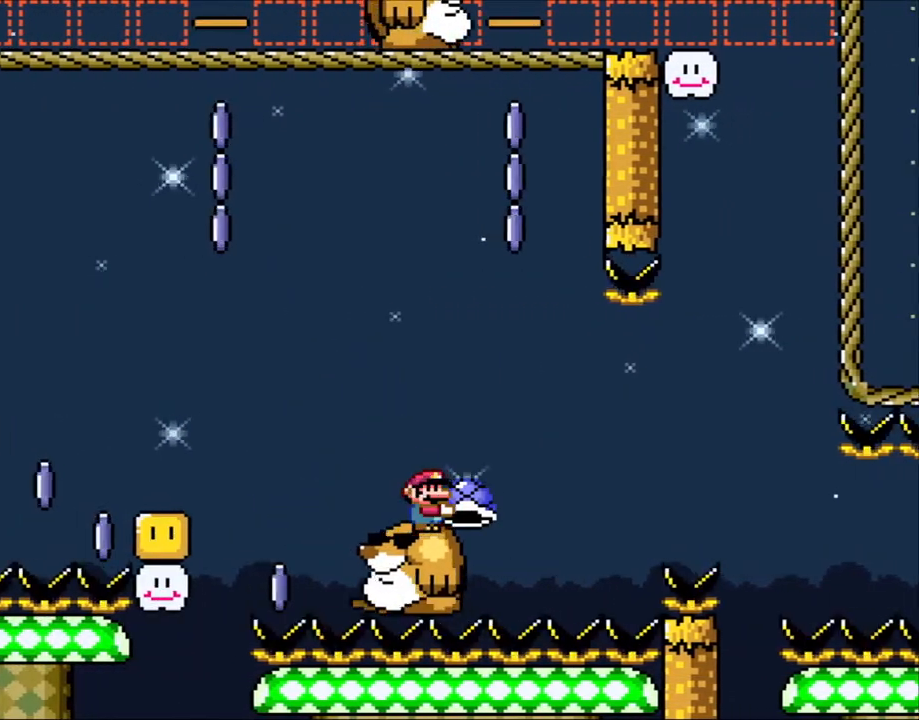
{"buttons": ["Y"], "events": []}
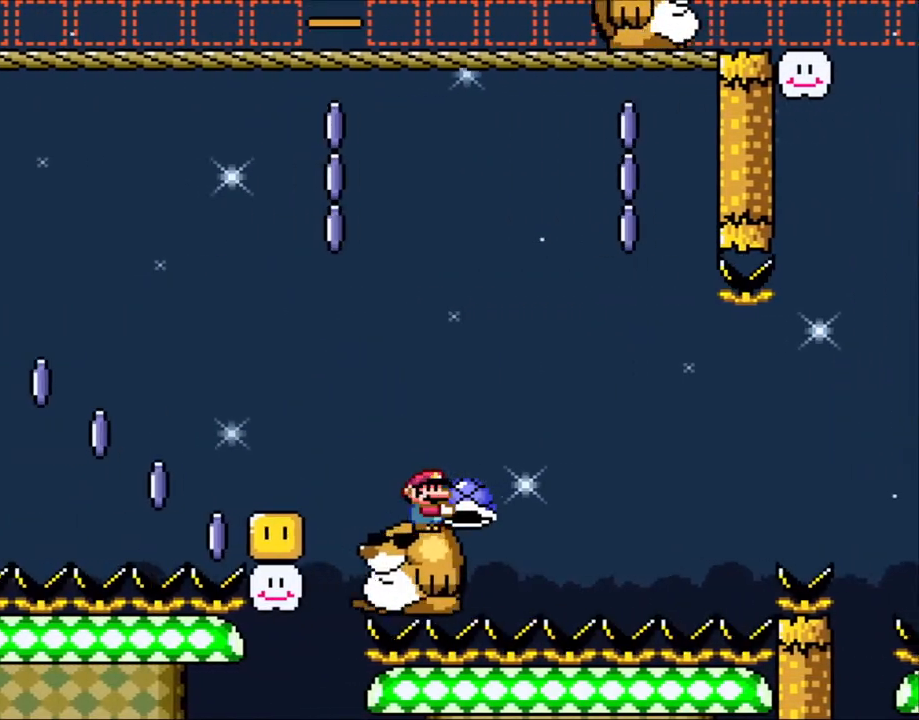
{"buttons": ["Y"], "events": []}
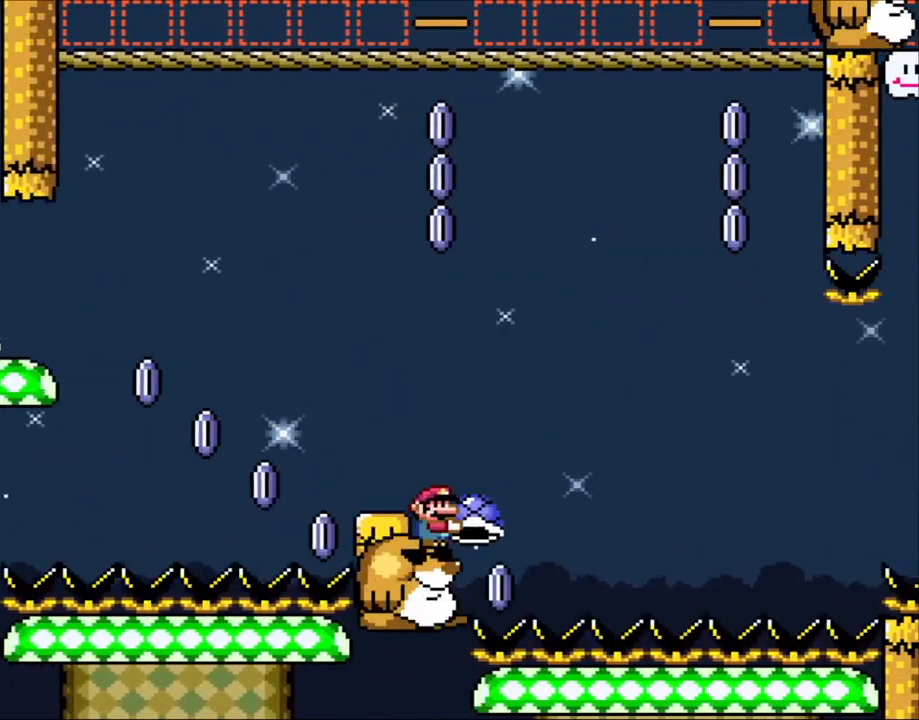
{"buttons": ["B", "Y", "DPAD_RIGHT"], "events": [[250, "DPAD_RIGHT", "down"], [250, "Y", "up"], [350, "B", "down"], [350, "Y", "down"]]}